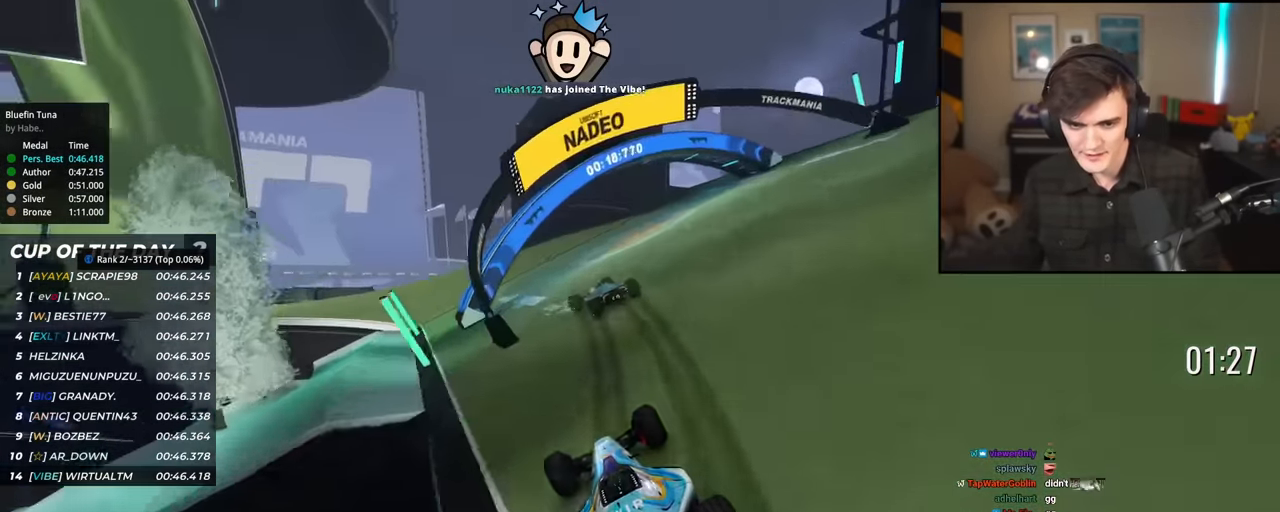
Gameplay with keyboard; each line is a JSON object with the keys held at the frame after it. "events" lists presses ("down") and releases ("up") of "brake", "down", "left", "right" and "up" between this image and that frame as [ms after this image, input, new state], when the widget could be followed in between. No other keys are recorded. Mouse input is not recorded. Key names are as the overlay labels them; some are game actions (e.g. jump) rather than physical keys.
{"keys": ["left", "up"], "events": [[67, "left", "down"]]}
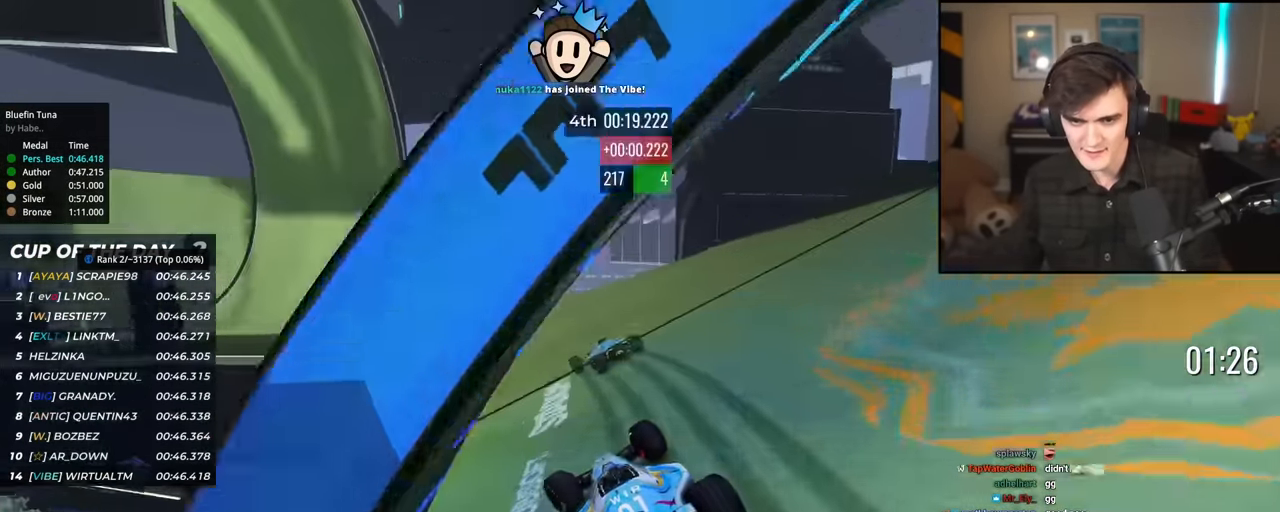
{"keys": ["left", "up"], "events": [[84, "left", "up"], [184, "left", "down"], [367, "left", "up"], [484, "left", "down"]]}
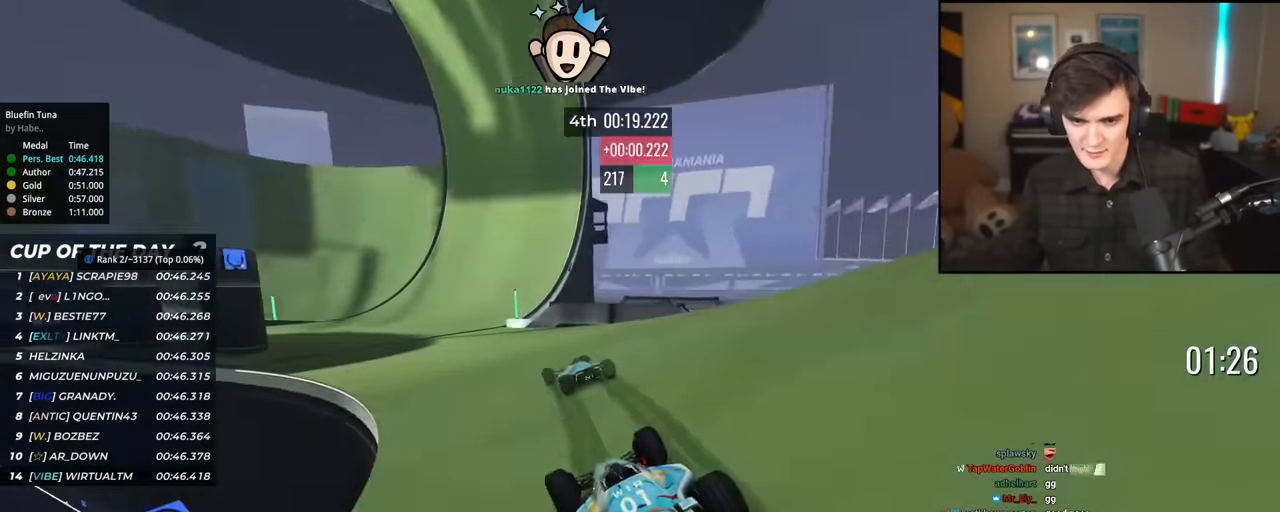
{"keys": ["left", "up"], "events": [[83, "left", "up"], [267, "left", "down"], [367, "left", "up"], [500, "left", "down"]]}
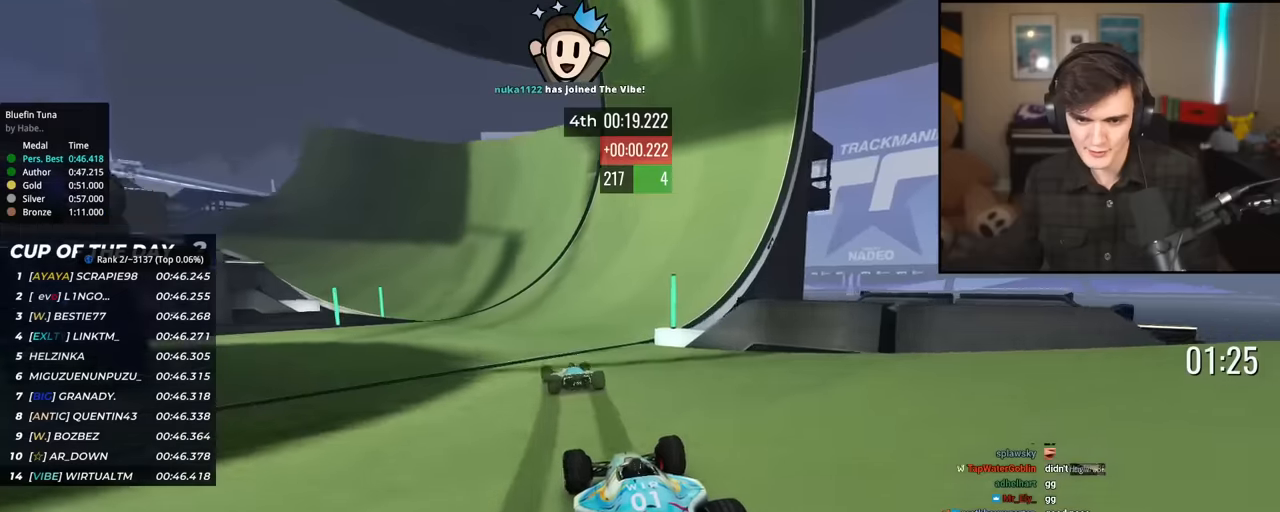
{"keys": ["up"], "events": [[101, "left", "up"], [201, "left", "down"], [334, "left", "up"]]}
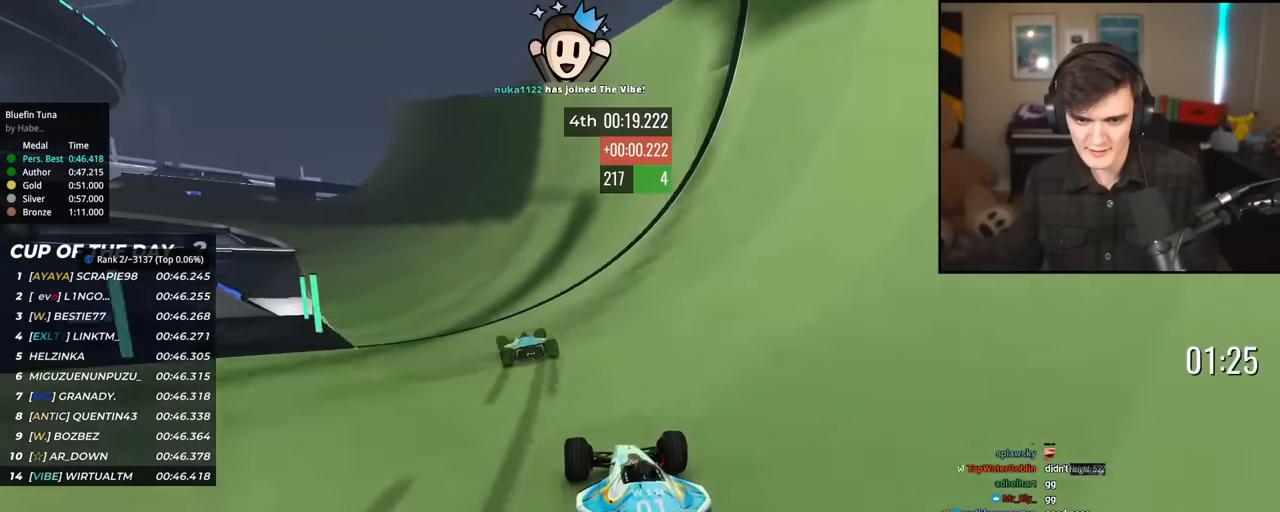
{"keys": ["left", "up"], "events": [[17, "left", "down"], [167, "left", "up"], [200, "left", "down"]]}
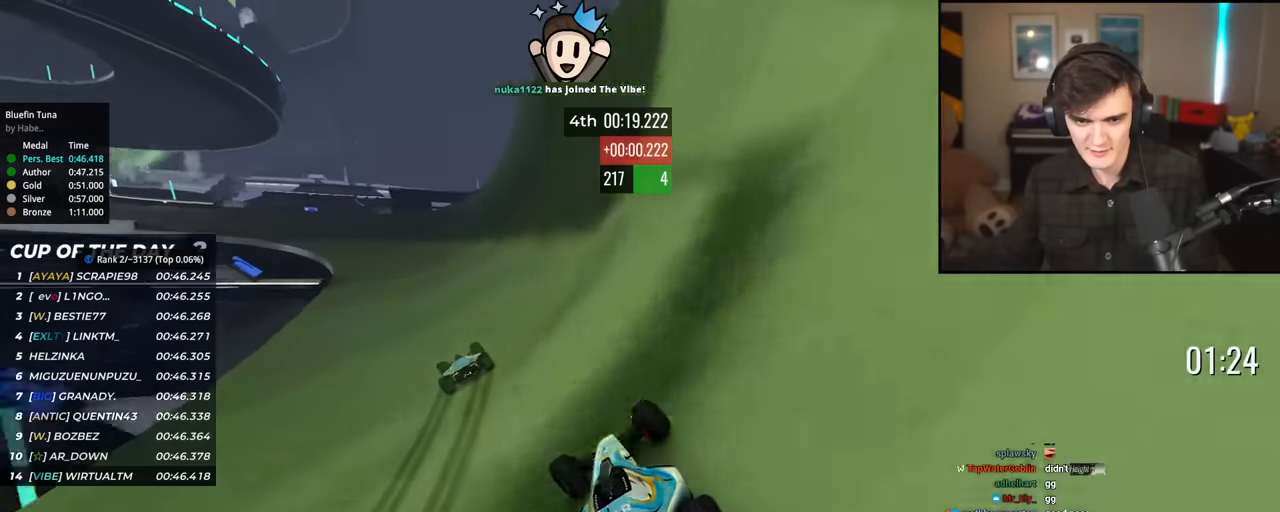
{"keys": ["left", "up"], "events": [[84, "left", "up"], [134, "left", "down"], [317, "left", "up"], [418, "left", "down"]]}
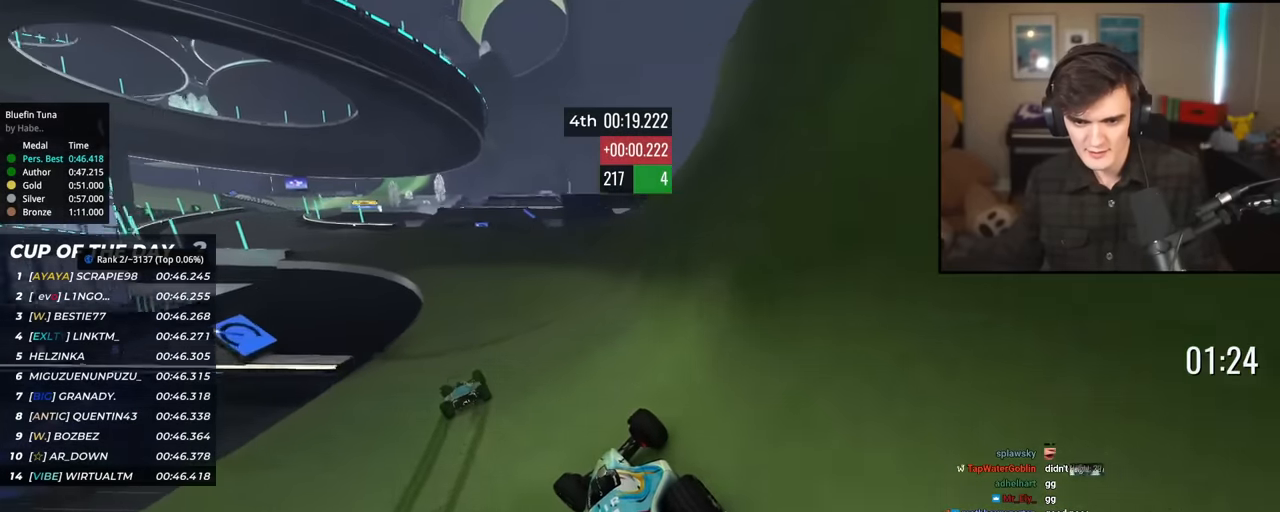
{"keys": ["up"], "events": [[284, "left", "up"]]}
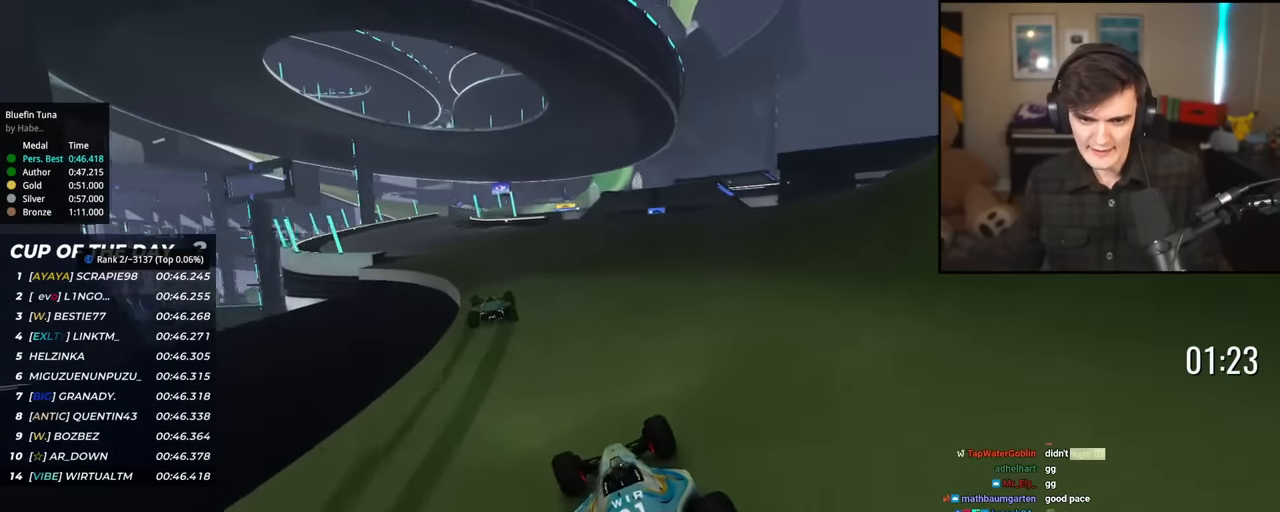
{"keys": ["left", "up"], "events": [[17, "left", "down"], [167, "left", "up"], [301, "left", "down"], [451, "left", "up"], [484, "left", "down"]]}
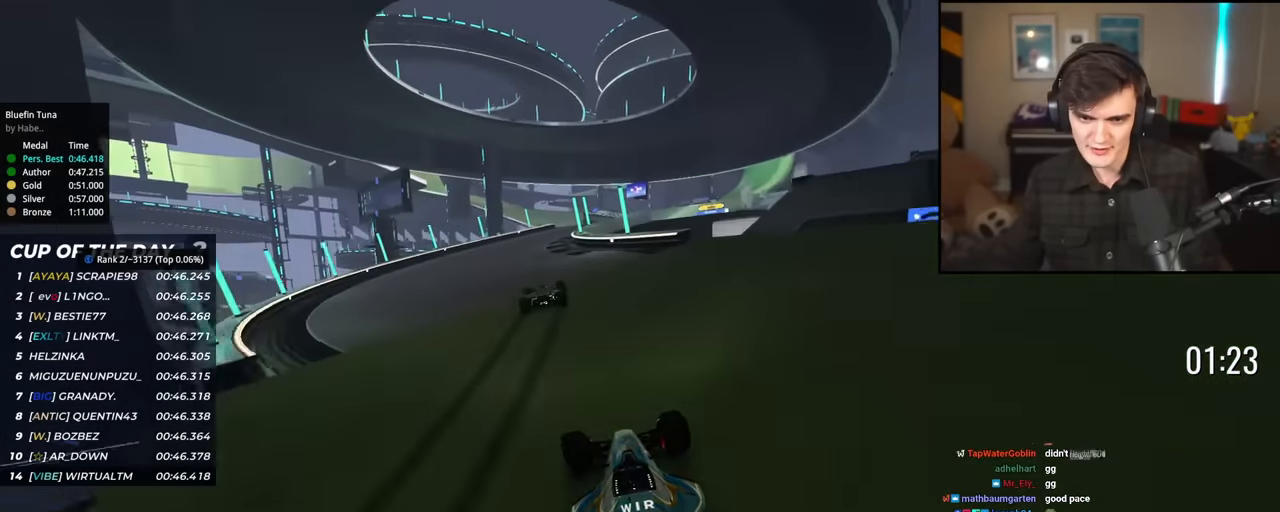
{"keys": ["right", "up"], "events": [[183, "left", "up"], [367, "right", "down"], [467, "right", "up"], [500, "right", "down"]]}
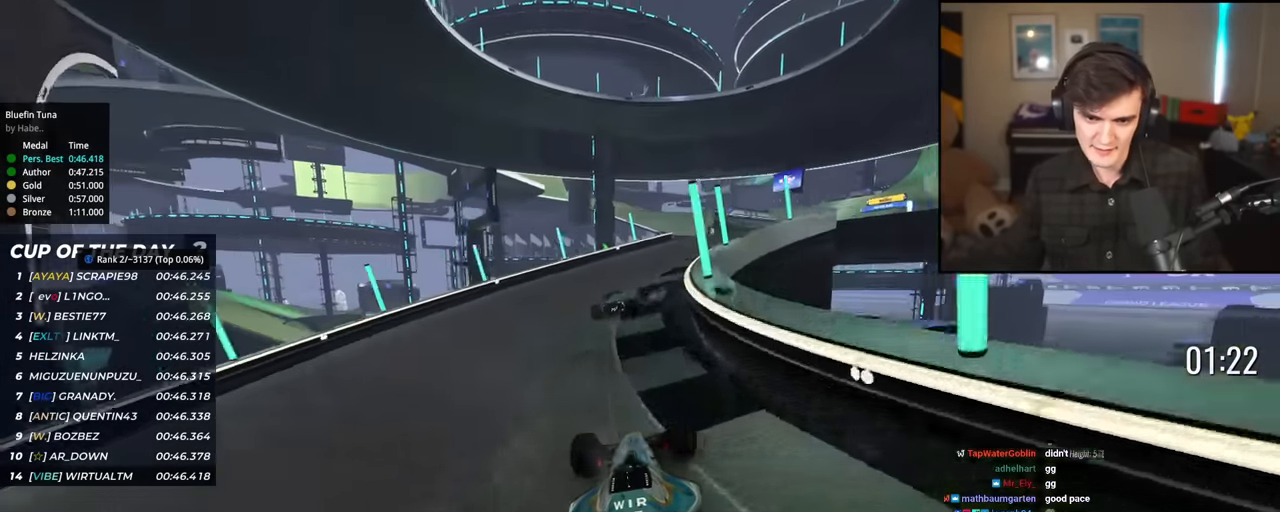
{"keys": ["right", "up"], "events": []}
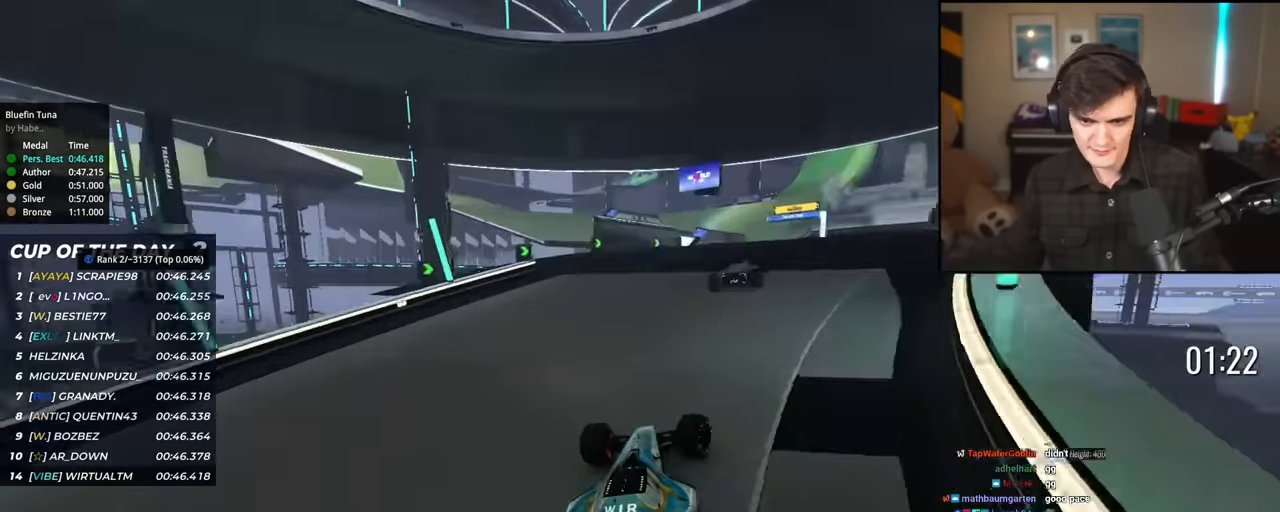
{"keys": ["left", "up"], "events": [[217, "right", "up"], [250, "left", "down"]]}
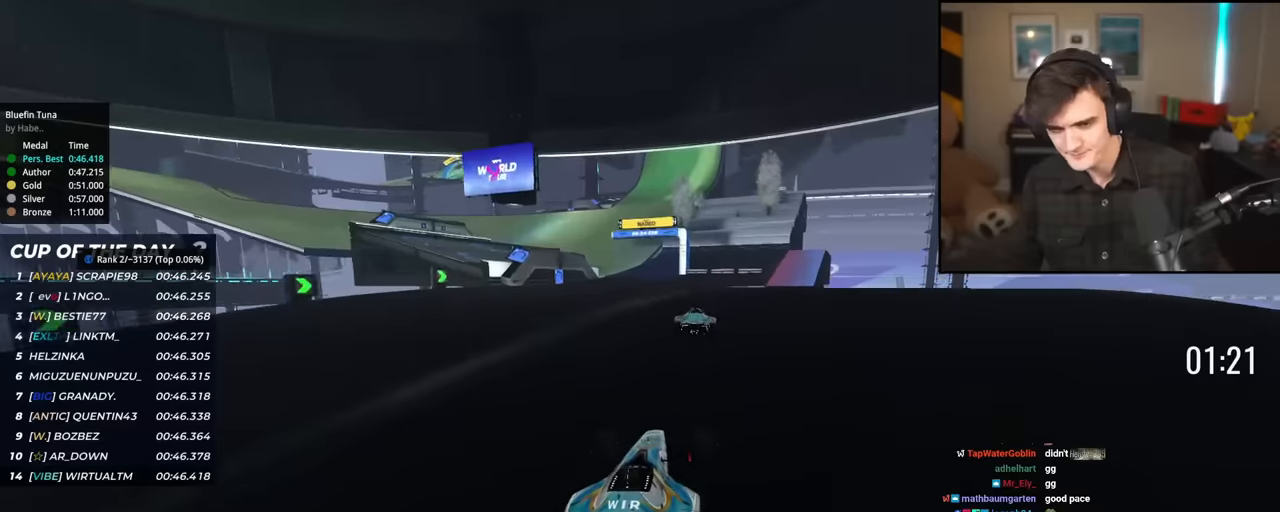
{"keys": ["left", "up"], "events": [[34, "brake", "down"], [134, "brake", "up"]]}
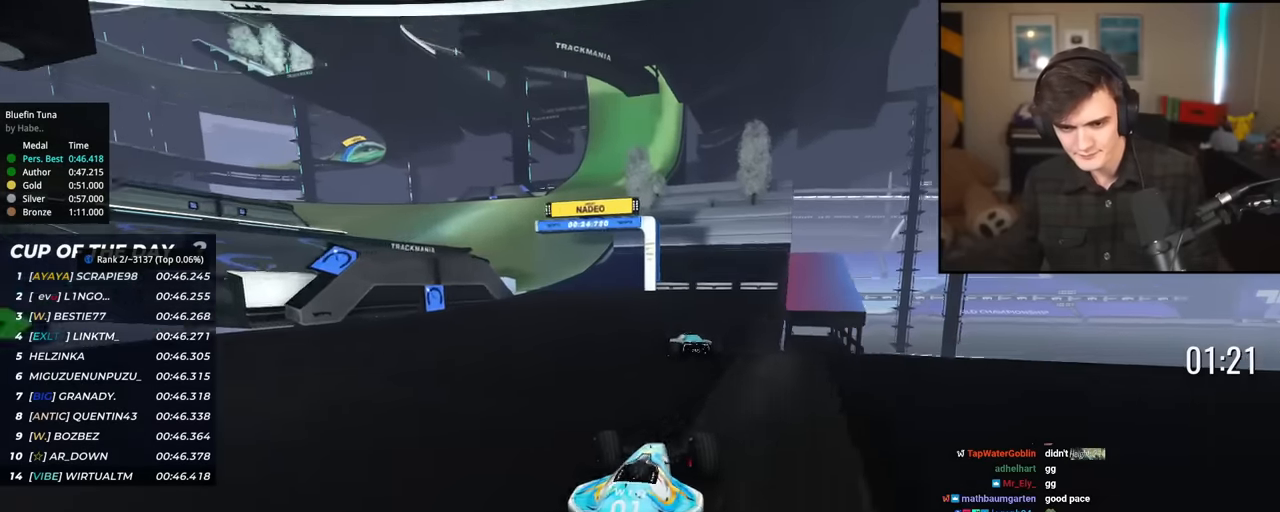
{"keys": ["left", "up"], "events": [[50, "left", "up"], [183, "left", "down"], [334, "left", "up"], [384, "left", "down"]]}
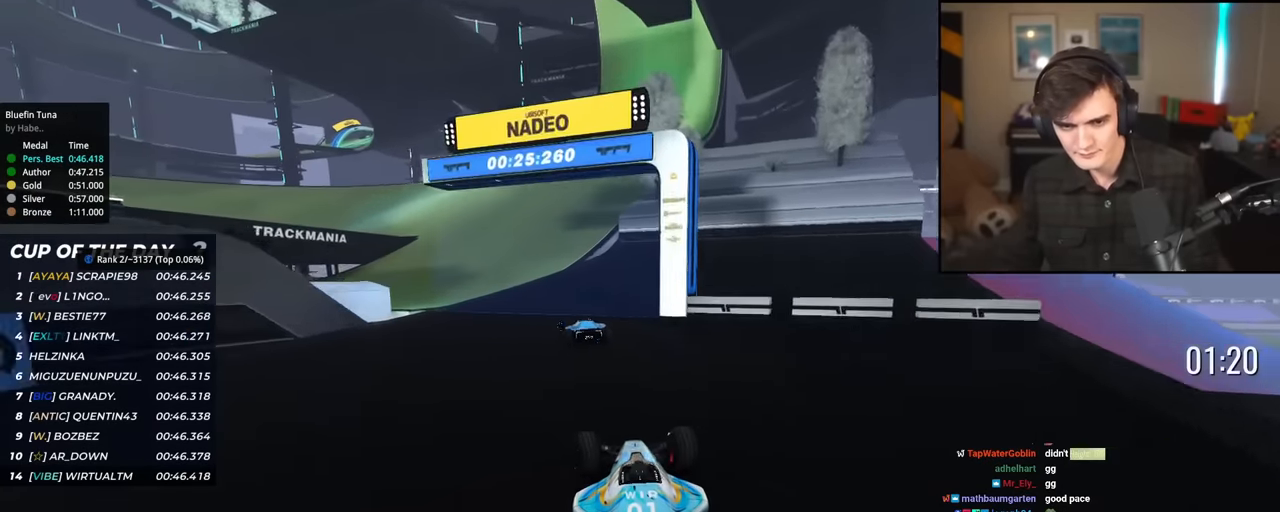
{"keys": ["left", "up"], "events": [[33, "left", "up"], [83, "left", "down"]]}
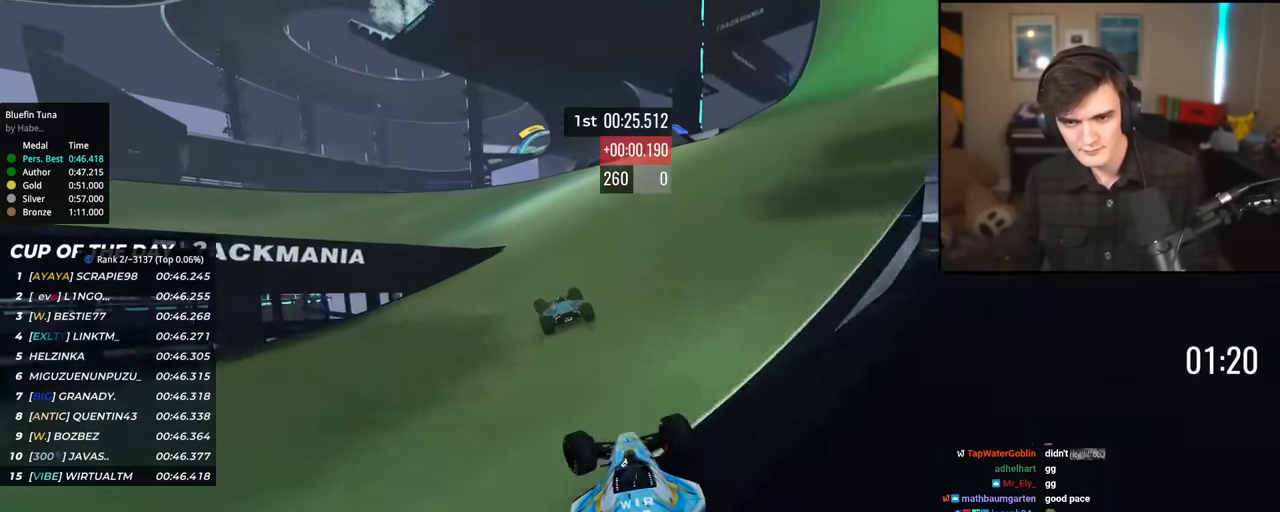
{"keys": ["left", "up"], "events": []}
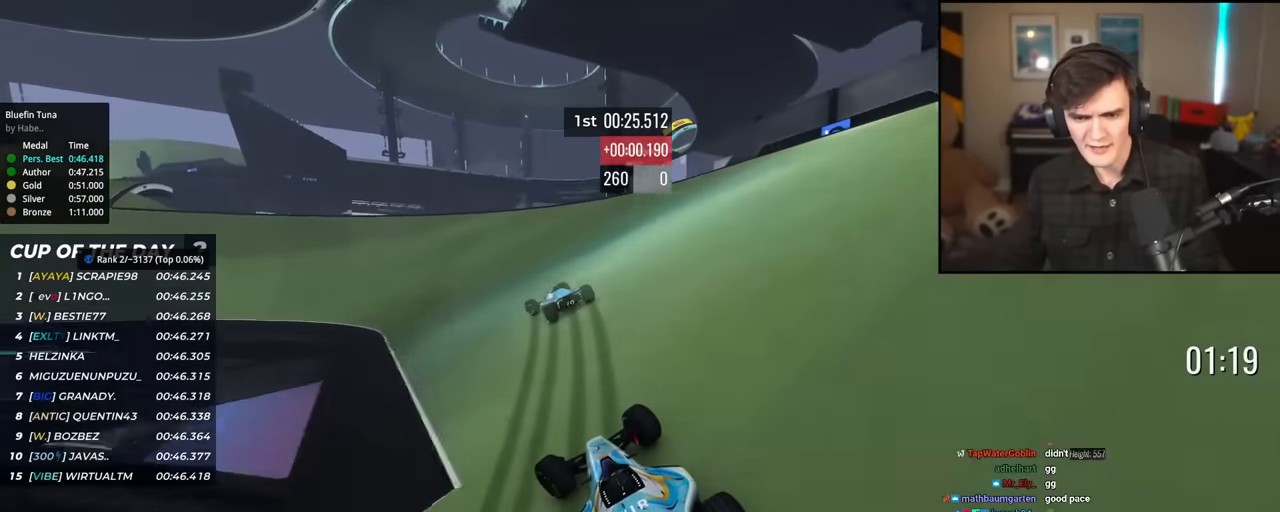
{"keys": ["up"], "events": [[350, "left", "up"]]}
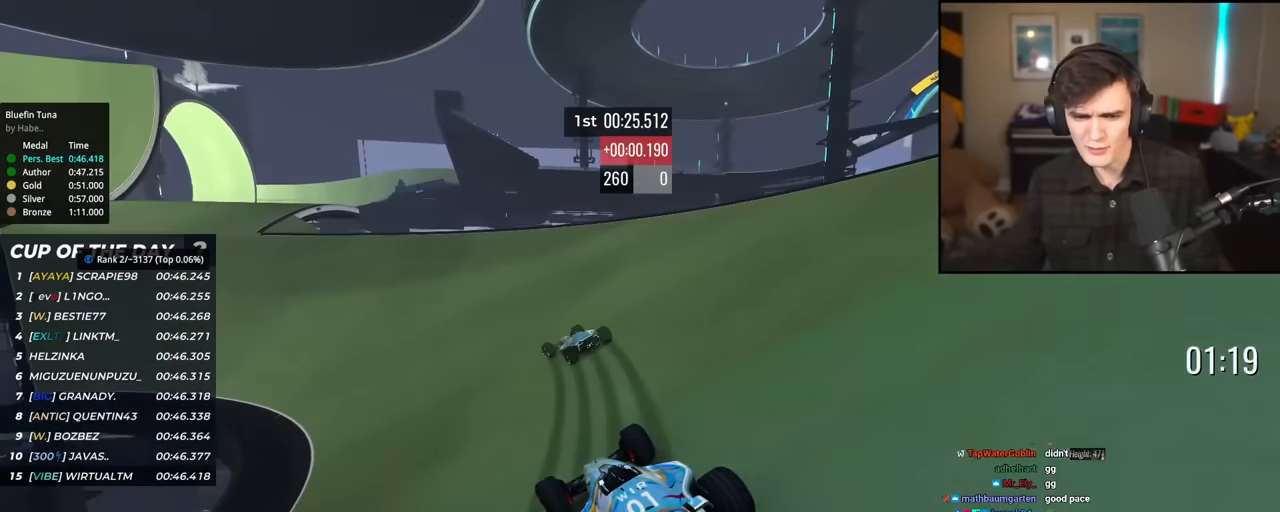
{"keys": ["left", "up"], "events": [[134, "left", "down"], [317, "left", "up"], [451, "left", "down"]]}
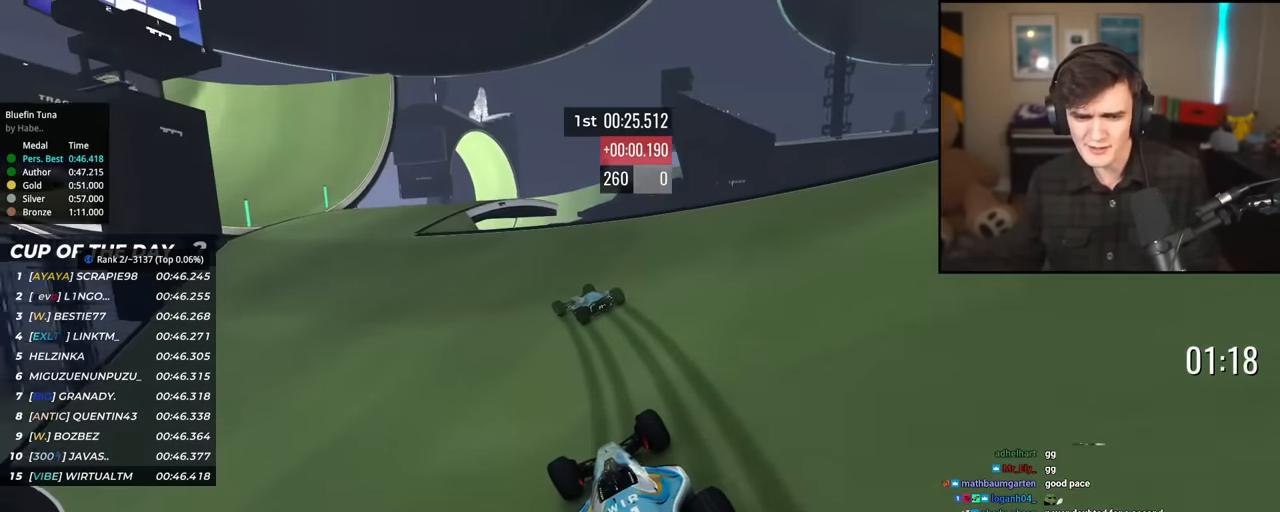
{"keys": ["left", "up"], "events": [[150, "left", "up"], [200, "left", "down"]]}
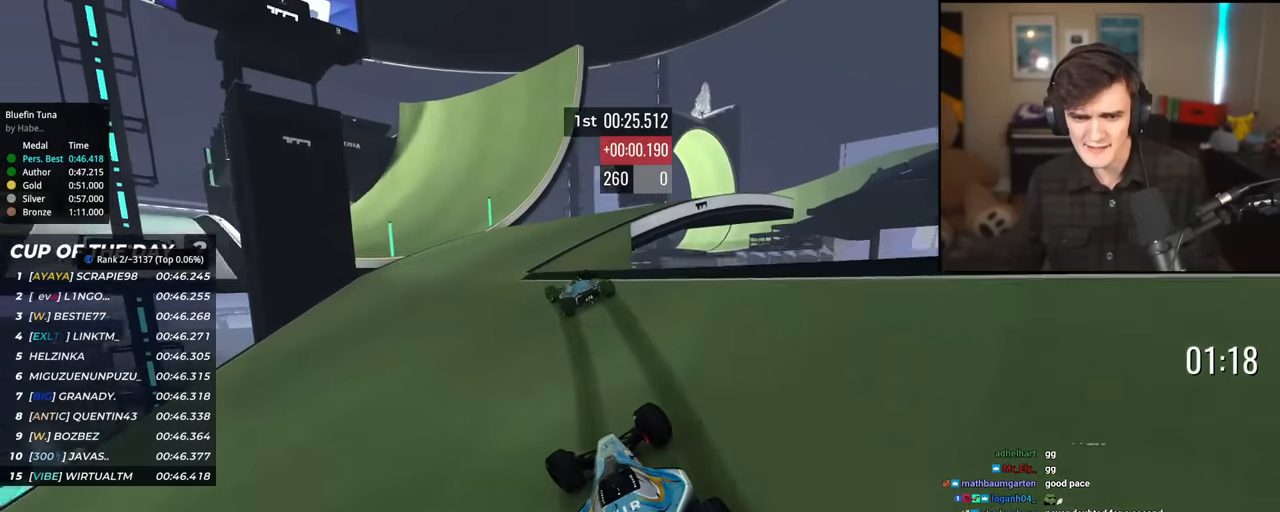
{"keys": ["left", "up"], "events": [[301, "left", "up"], [451, "left", "down"]]}
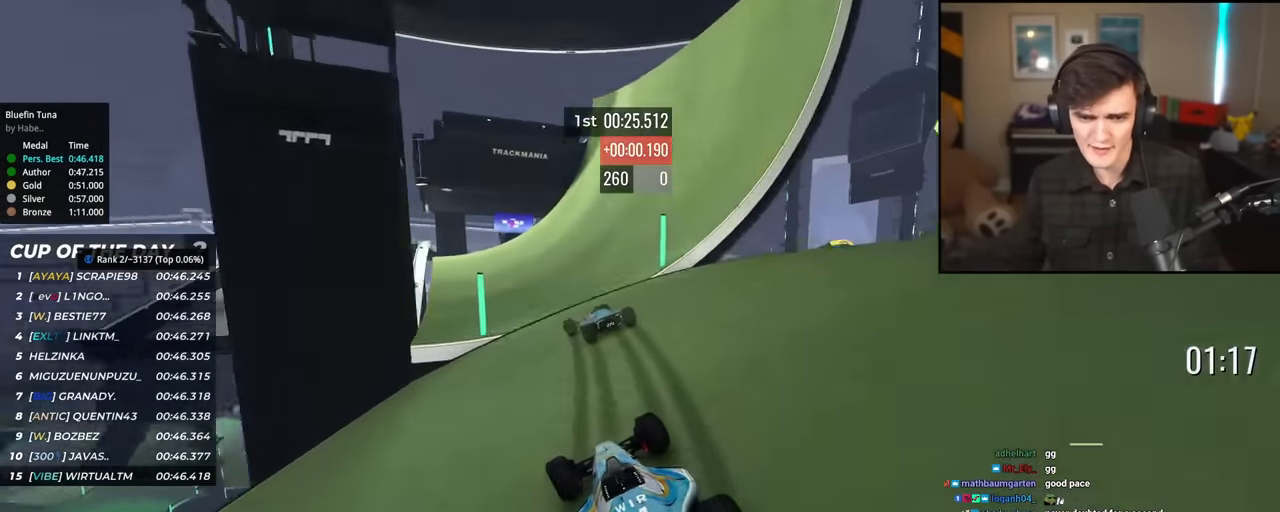
{"keys": ["up"], "events": [[183, "left", "up"], [267, "right", "down"], [367, "right", "up"]]}
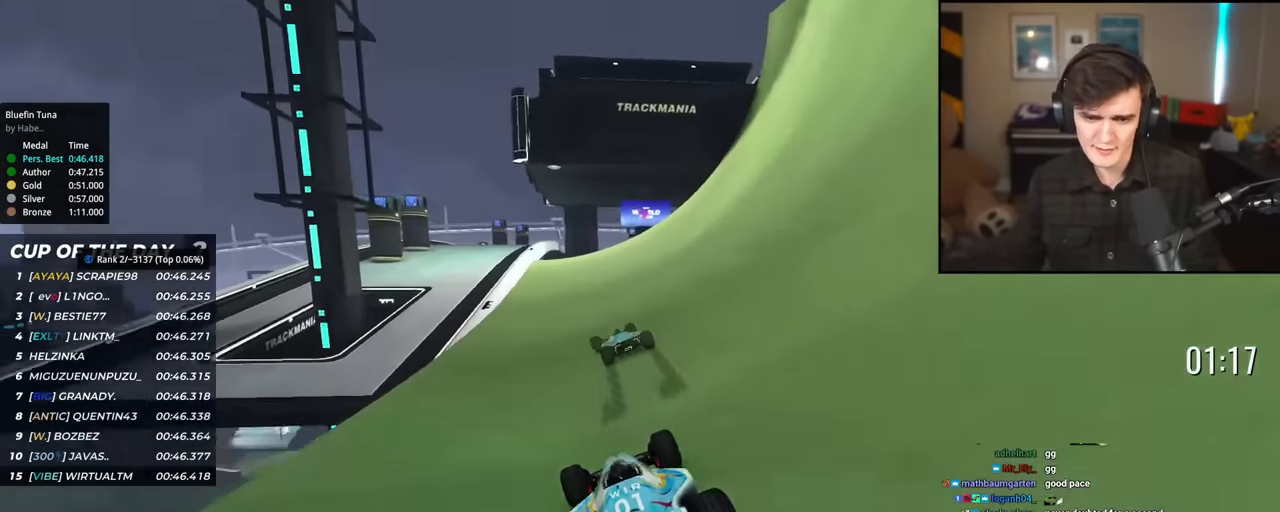
{"keys": ["up"], "events": [[50, "left", "down"], [200, "left", "up"], [284, "left", "down"], [434, "left", "up"]]}
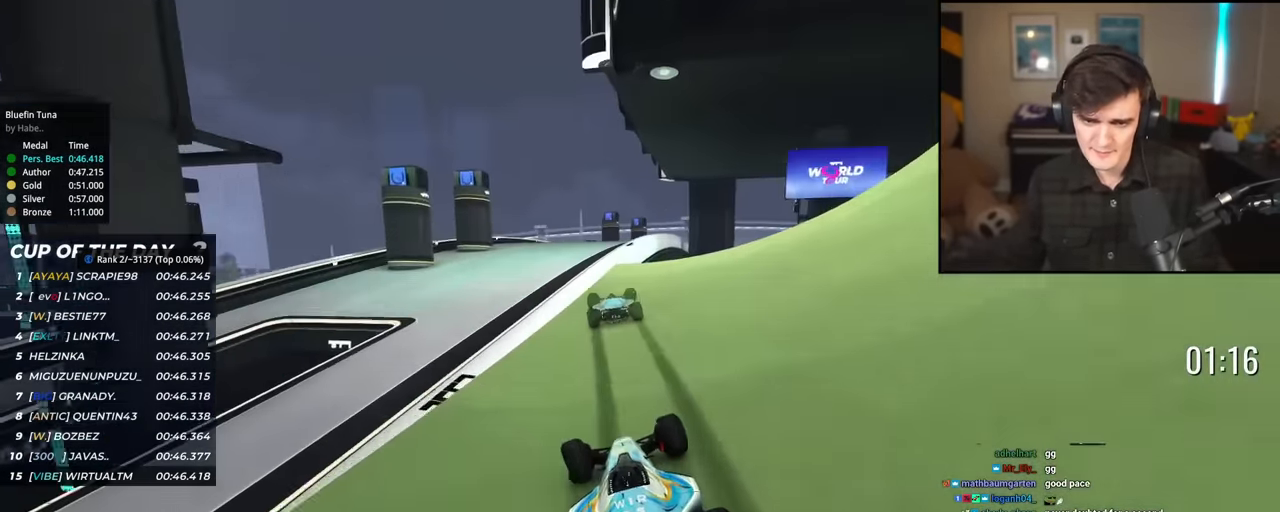
{"keys": ["left", "up"], "events": [[66, "right", "down"], [267, "right", "up"], [350, "left", "down"]]}
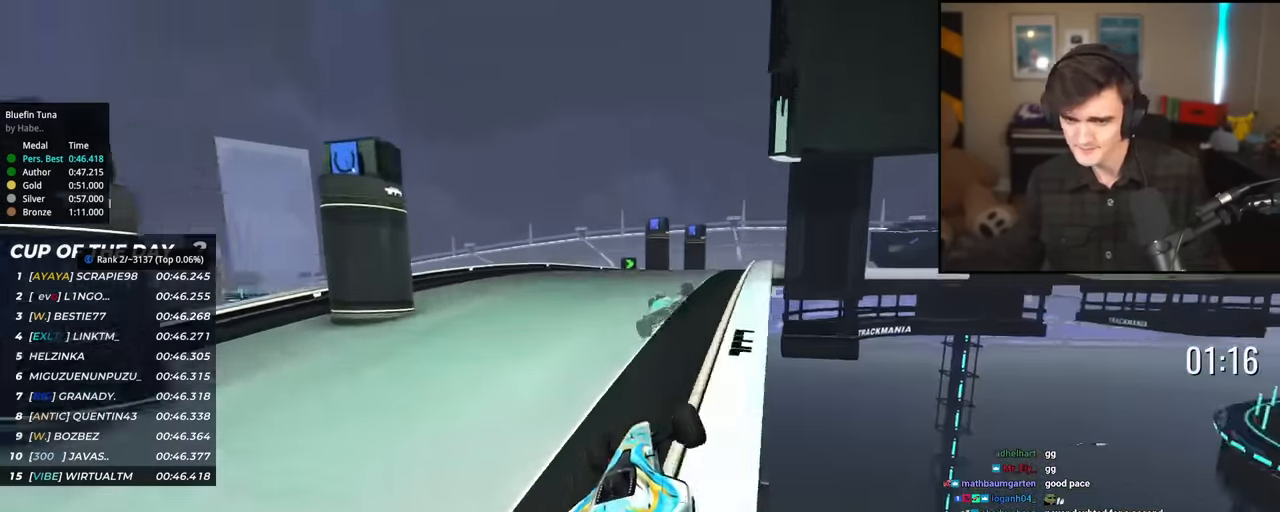
{"keys": ["right", "up"], "events": [[184, "left", "up"], [284, "right", "down"], [367, "right", "up"], [467, "right", "down"]]}
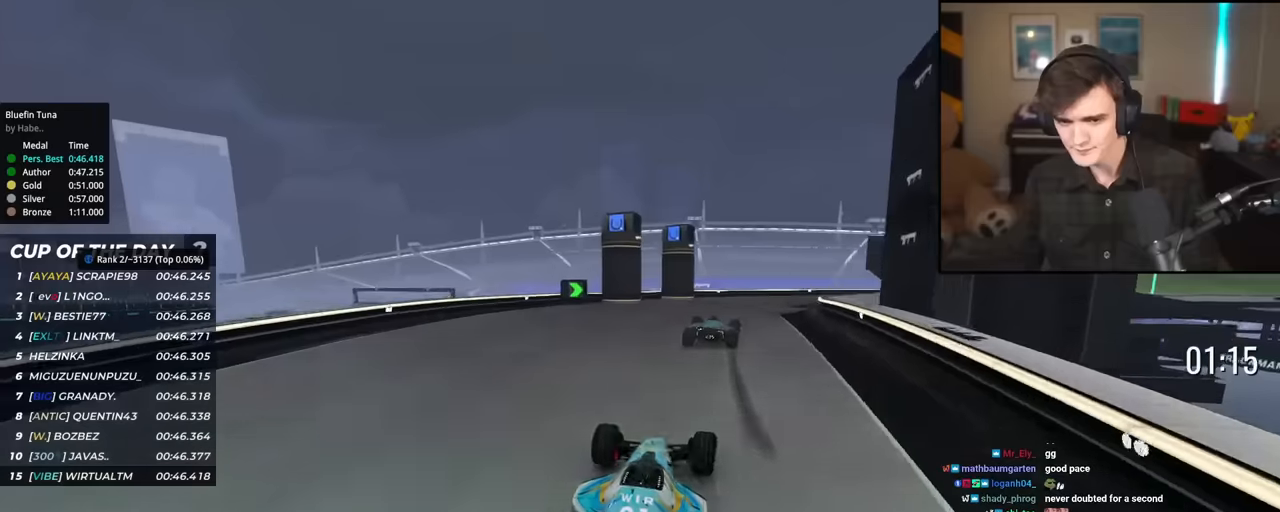
{"keys": ["right", "up"], "events": [[50, "right", "up"], [100, "right", "down"]]}
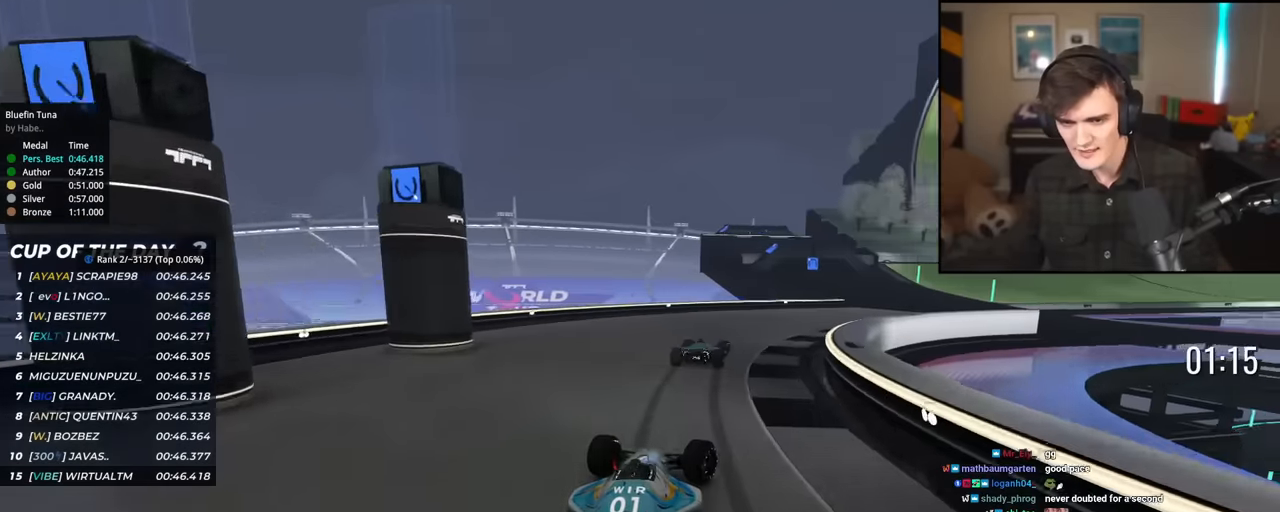
{"keys": ["up"], "events": [[167, "right", "up"], [351, "right", "down"], [484, "right", "up"]]}
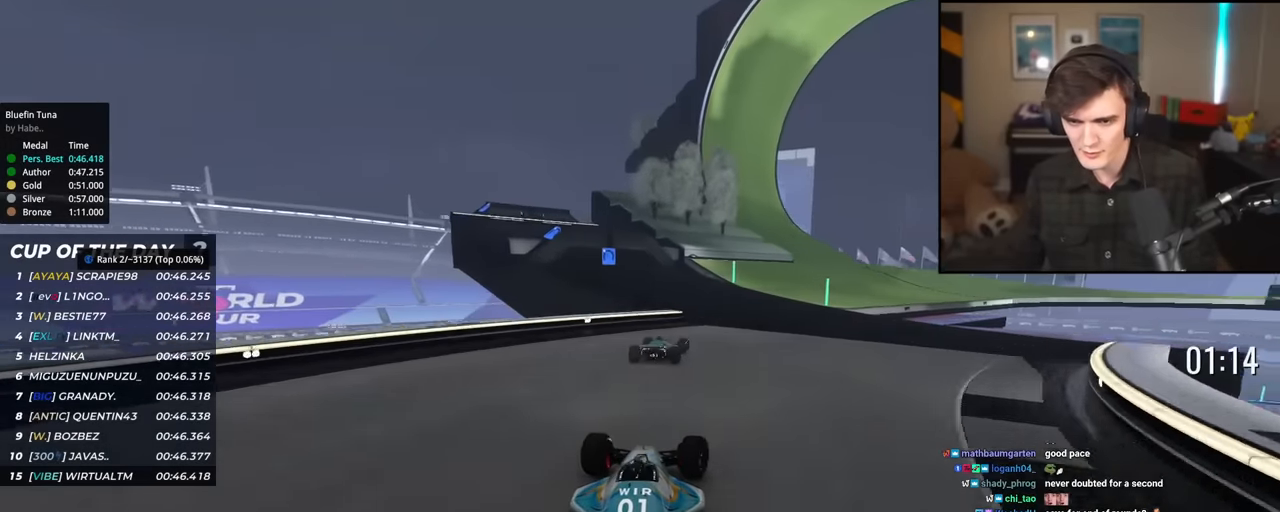
{"keys": ["right", "up"], "events": [[133, "right", "down"], [367, "right", "up"], [417, "right", "down"]]}
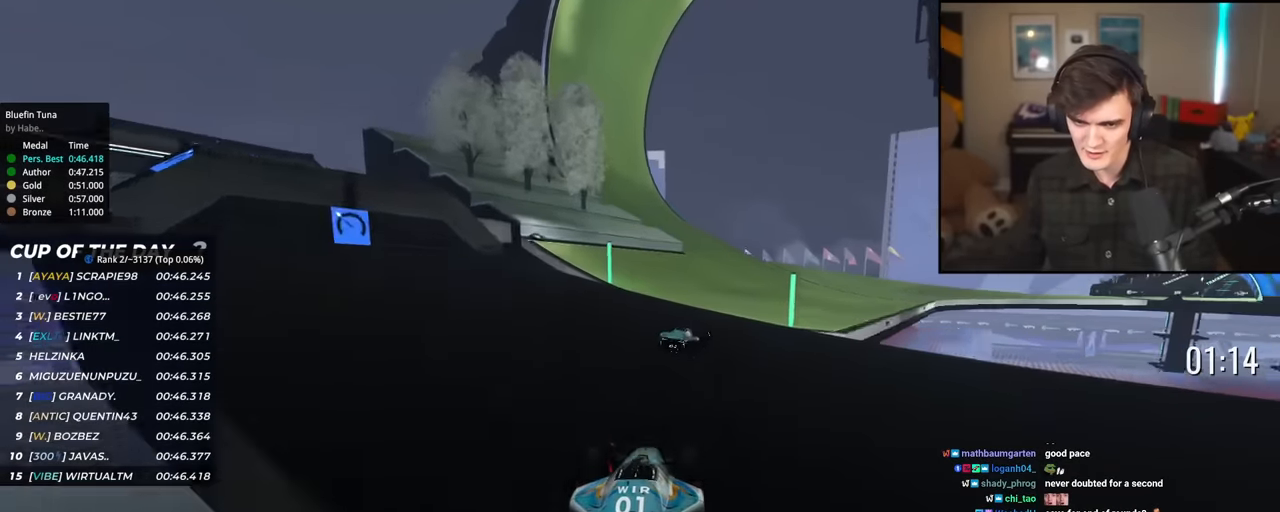
{"keys": ["right", "up"], "events": []}
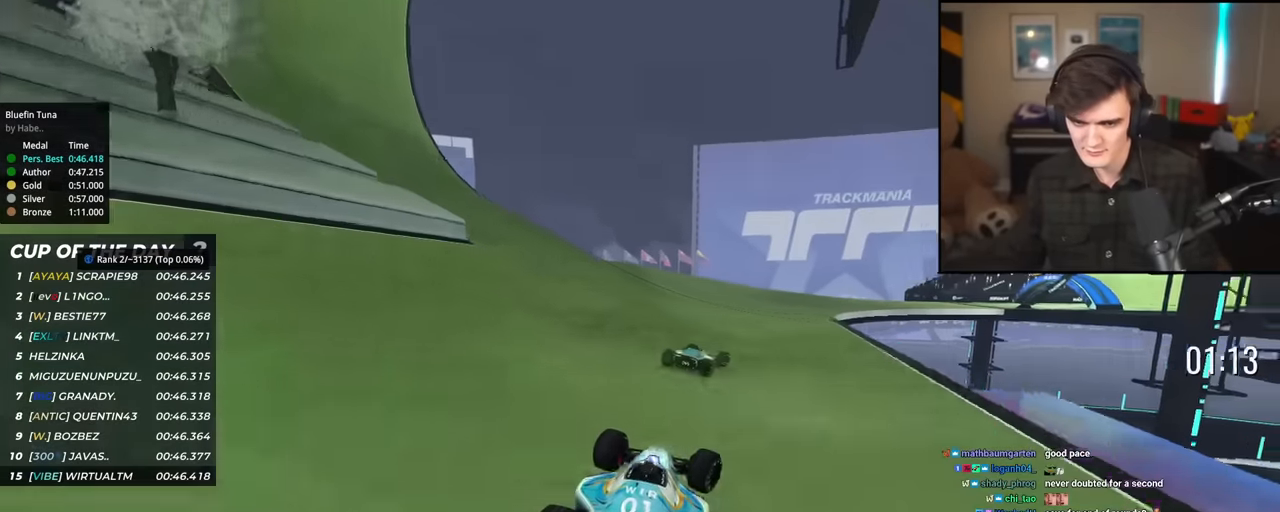
{"keys": ["right", "up"], "events": [[117, "brake", "down"], [167, "brake", "up"]]}
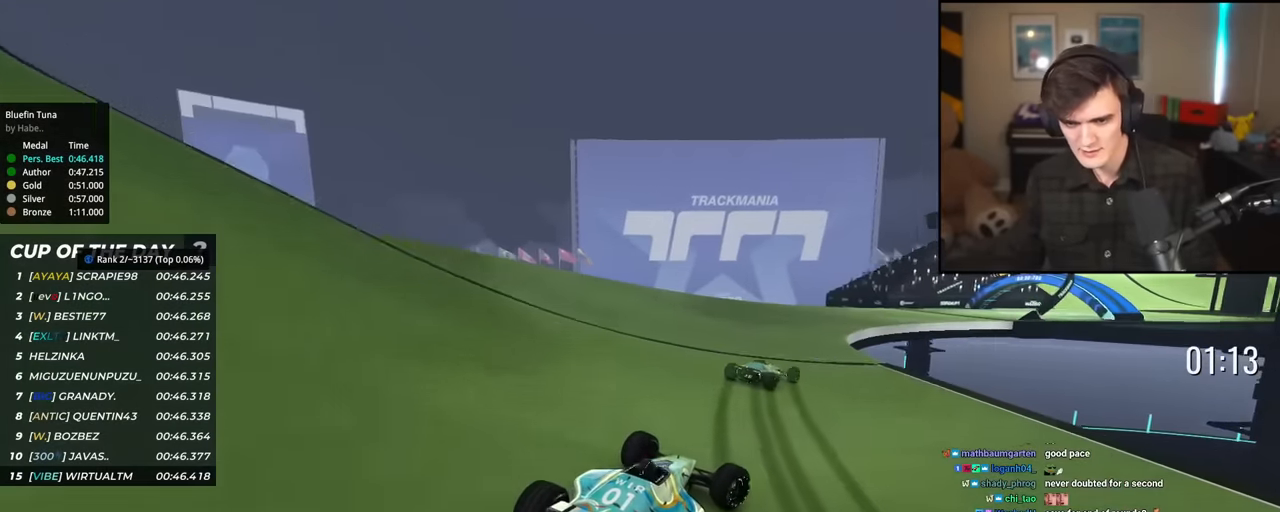
{"keys": ["right", "up"], "events": [[267, "right", "up"], [417, "right", "down"]]}
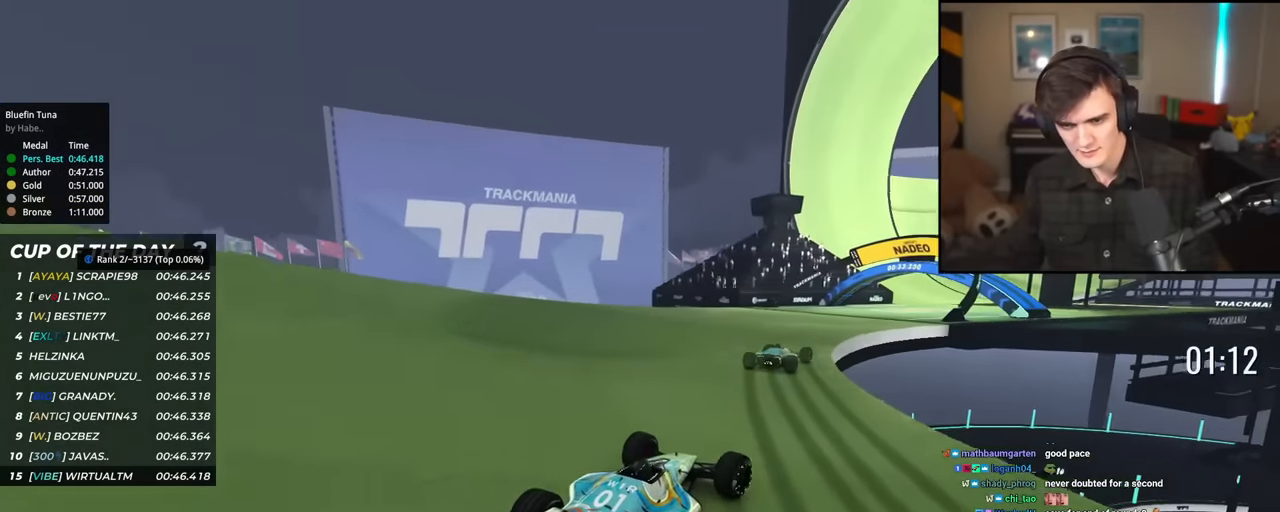
{"keys": ["up"], "events": [[100, "right", "up"], [200, "right", "down"], [283, "right", "up"]]}